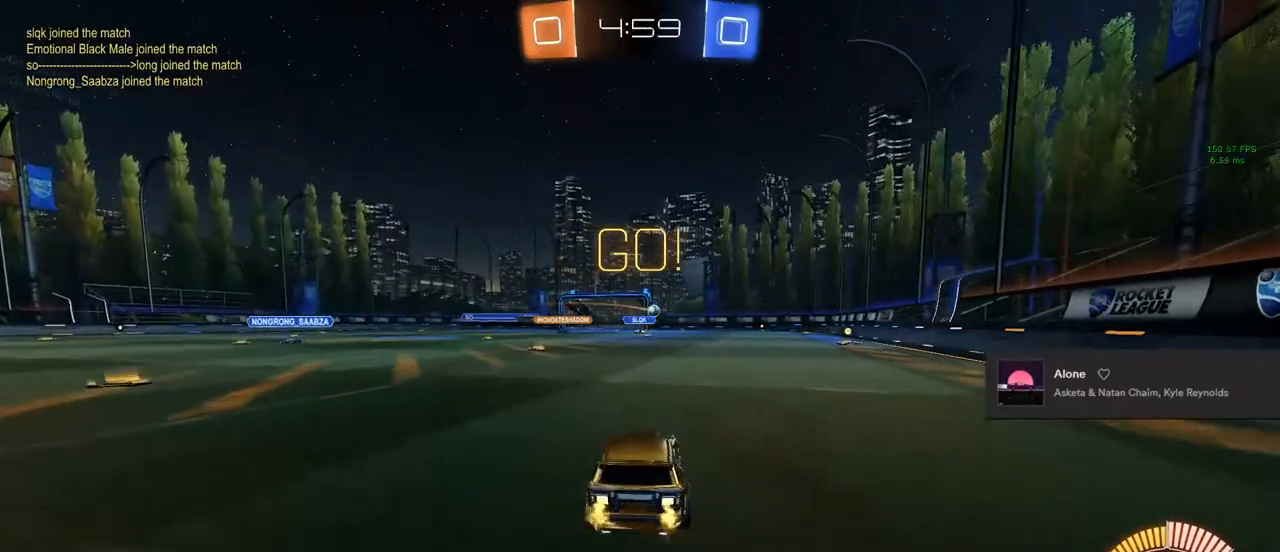
Gameplay with a controller (PlayStation layout); each line is a JSON object with the inputs held at the frame after it. "events" lists button and stick changes between this image and that frame as [ms after this image, input, new state], when the widget could be followed in between.
{"buttons": ["CIRCLE", "R2"], "left_stick": "center", "right_stick": "center", "events": [[33, "left_stick", "center"], [233, "CIRCLE", "down"], [300, "left_stick", "right"], [400, "left_stick", "center"]]}
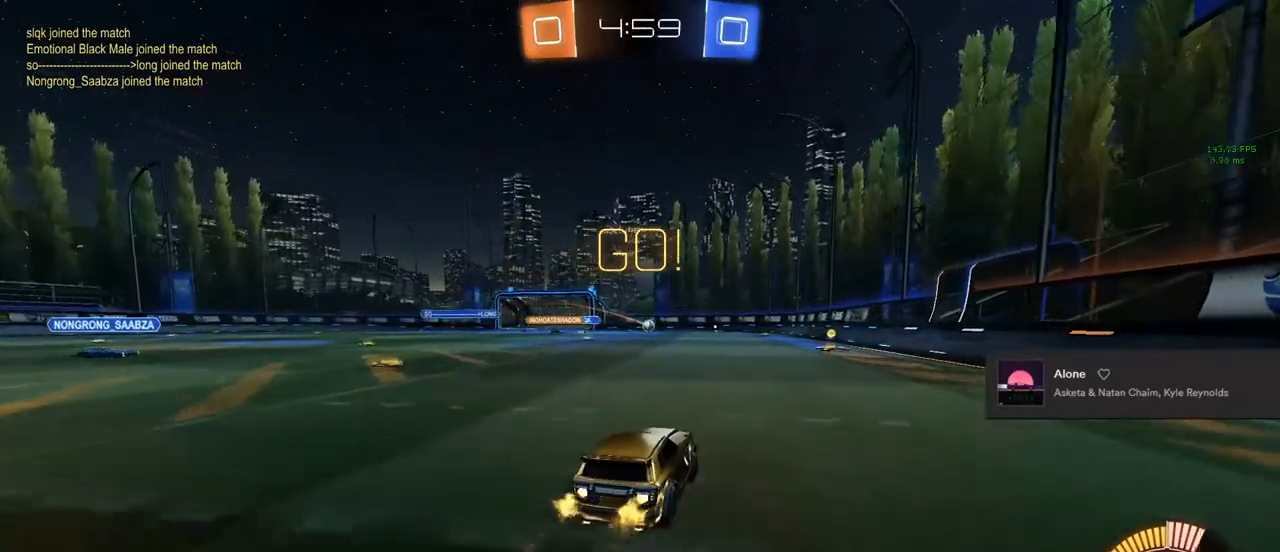
{"buttons": ["CIRCLE", "R2"], "left_stick": "center", "right_stick": "center", "events": []}
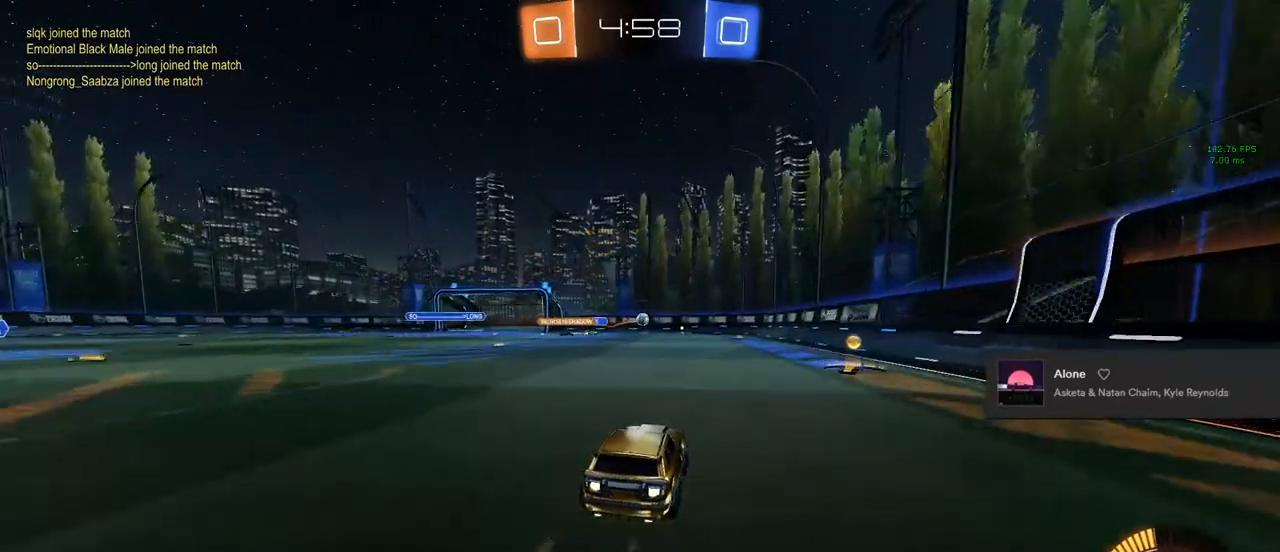
{"buttons": [], "left_stick": "center", "right_stick": "center", "events": [[33, "CIRCLE", "up"], [283, "left_stick", "right"], [433, "R2", "up"], [450, "left_stick", "center"]]}
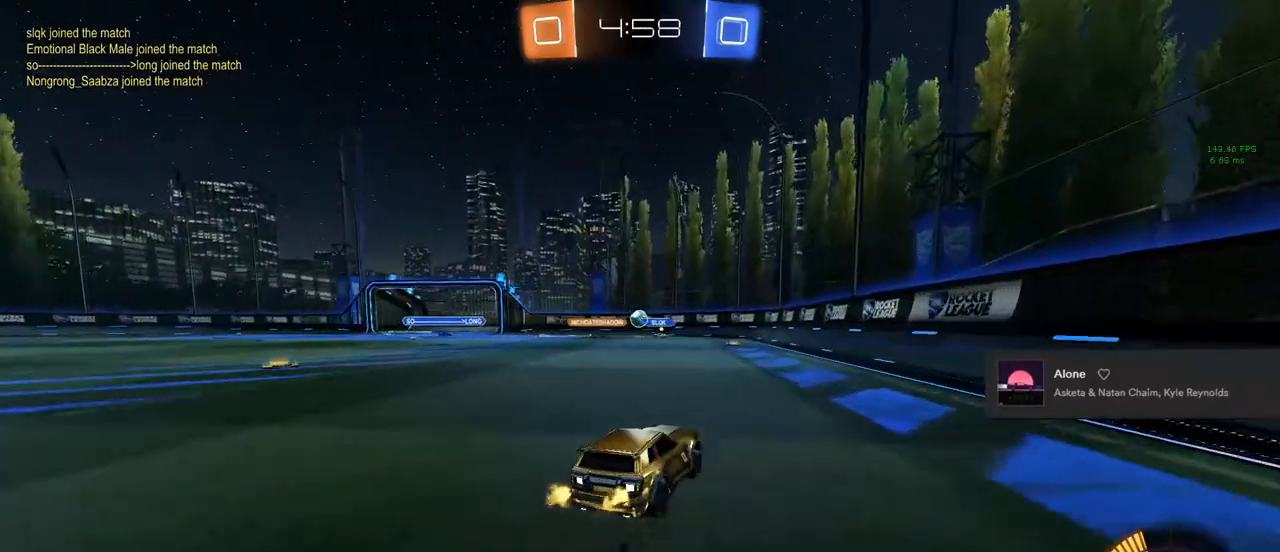
{"buttons": [], "left_stick": "left", "right_stick": "center", "events": [[400, "left_stick", "left"]]}
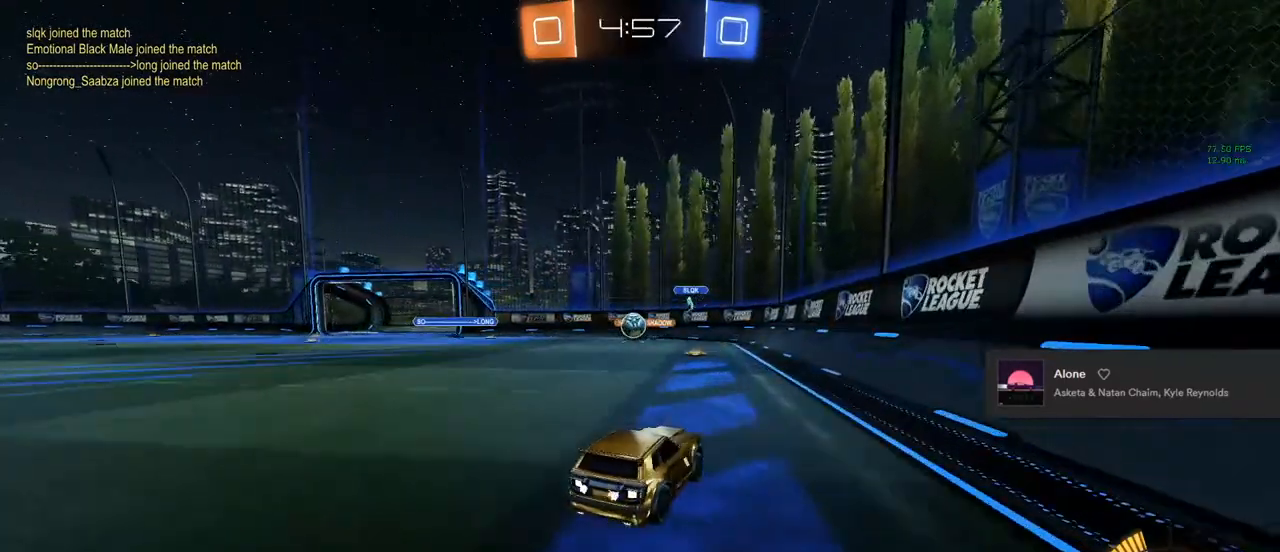
{"buttons": ["CIRCLE", "R2"], "left_stick": "center", "right_stick": "center", "events": [[33, "left_stick", "center"], [67, "R2", "down"], [200, "CIRCLE", "down"], [200, "left_stick", "left"], [250, "left_stick", "center"]]}
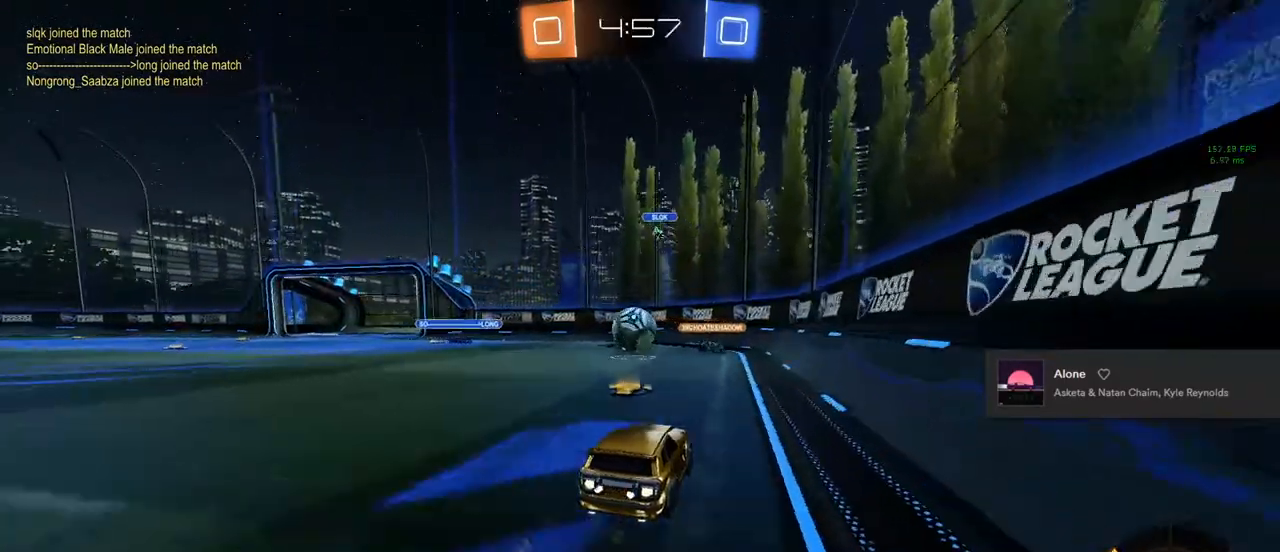
{"buttons": ["R2"], "left_stick": "up-left", "right_stick": "center", "events": [[100, "TRIANGLE", "down"], [150, "left_stick", "up-left"], [200, "TRIANGLE", "up"], [250, "CIRCLE", "up"], [300, "TRIANGLE", "down"], [433, "TRIANGLE", "up"]]}
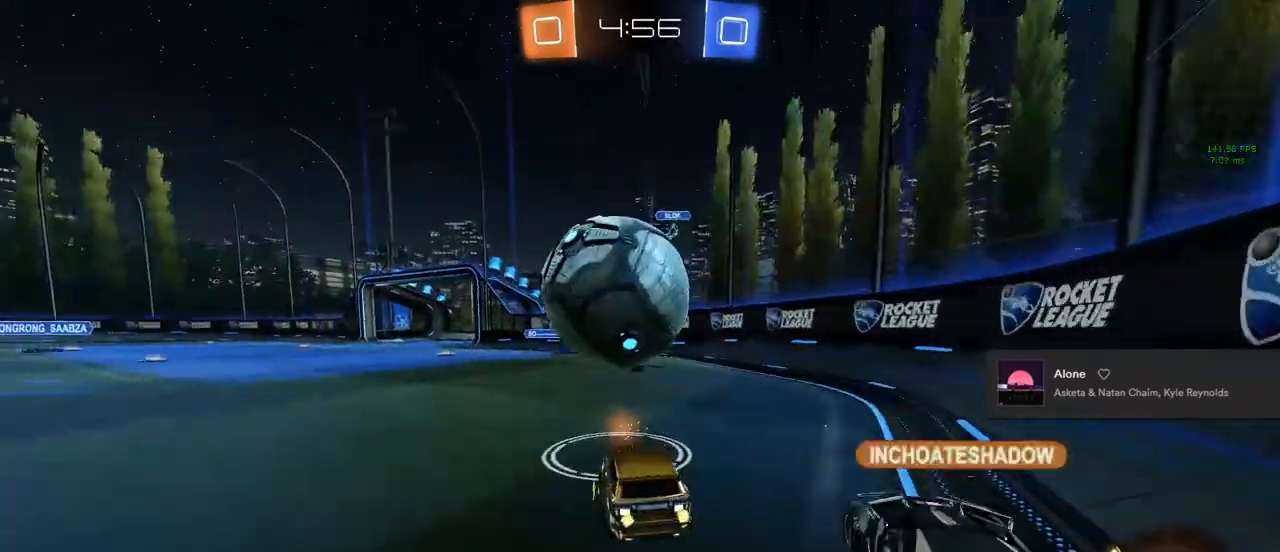
{"buttons": ["CROSS", "R2"], "left_stick": "down", "right_stick": "center", "events": [[17, "R2", "up"], [200, "L2", "down"], [250, "left_stick", "center"], [433, "left_stick", "down"], [450, "CROSS", "down"], [450, "L2", "up"], [450, "R2", "down"]]}
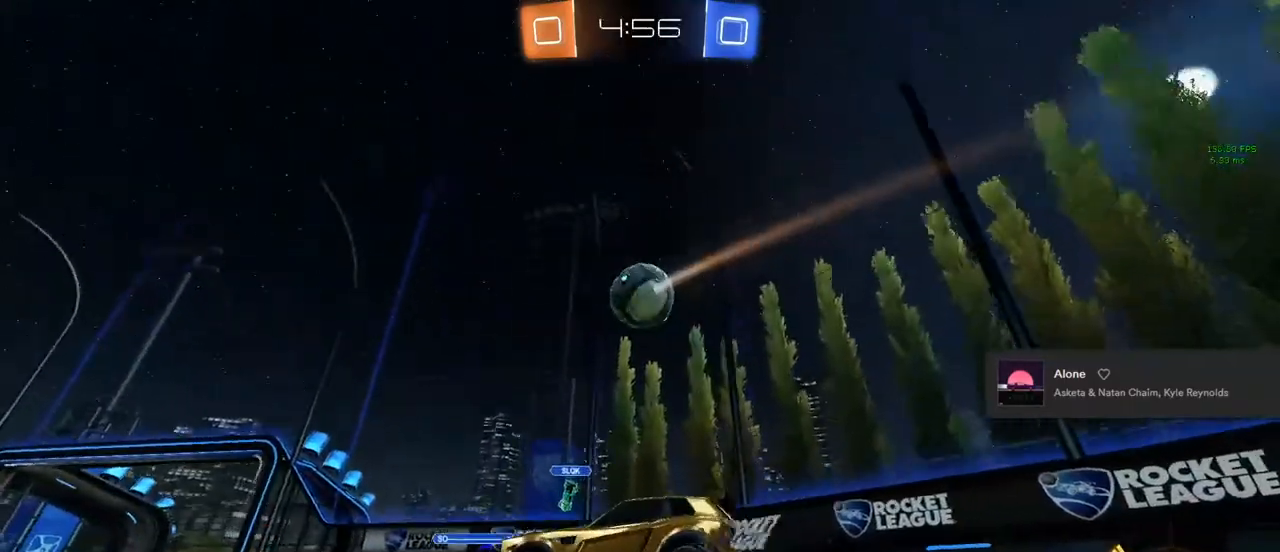
{"buttons": ["CIRCLE", "L1", "R2"], "left_stick": "center", "right_stick": "center", "events": [[67, "CROSS", "up"], [67, "left_stick", "center"], [117, "CROSS", "down"], [133, "left_stick", "down-left"], [233, "L1", "down"], [250, "CROSS", "up"], [333, "CIRCLE", "down"], [350, "left_stick", "left"], [450, "left_stick", "center"]]}
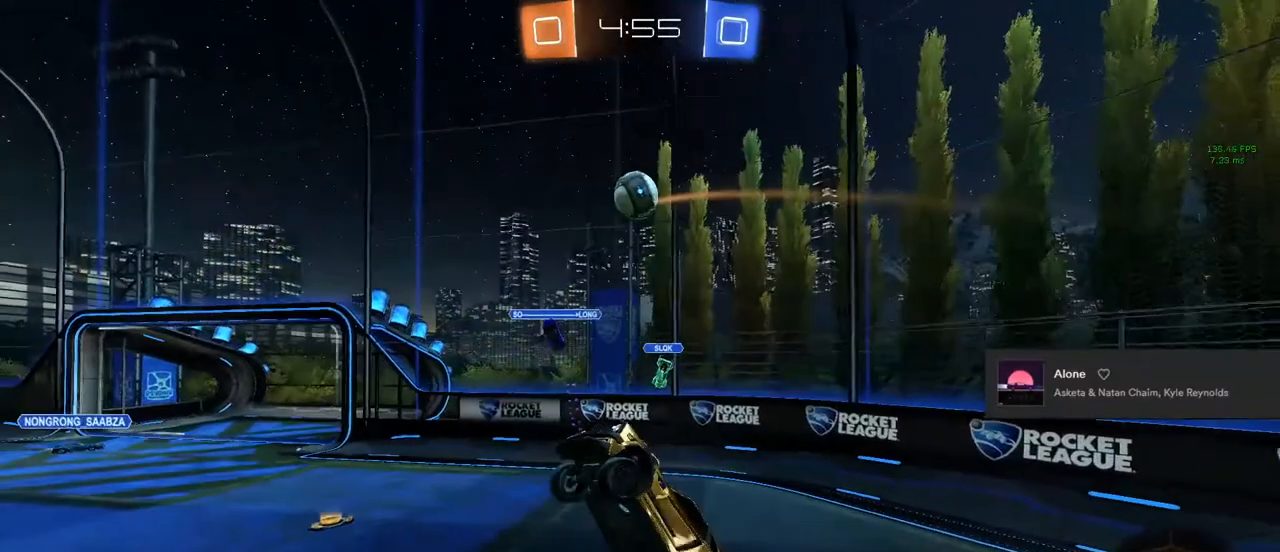
{"buttons": ["CIRCLE", "L1", "R2"], "left_stick": "down-left", "right_stick": "center", "events": [[117, "left_stick", "left"], [183, "CIRCLE", "up"], [300, "CIRCLE", "down"], [300, "left_stick", "down-left"]]}
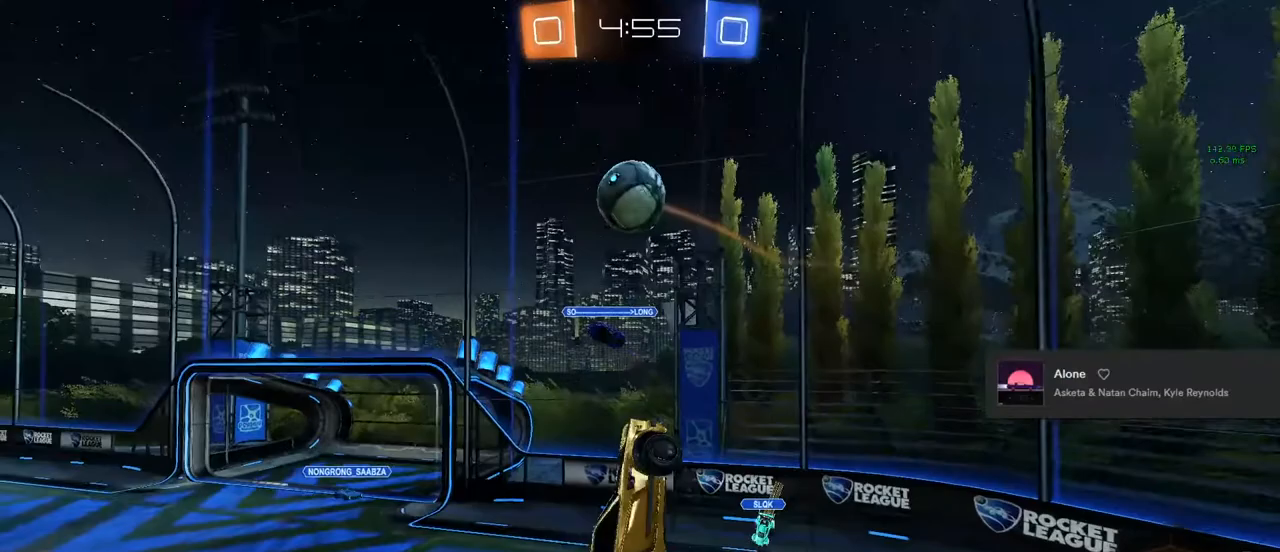
{"buttons": ["CIRCLE", "L1", "R2"], "left_stick": "center", "right_stick": "center", "events": [[17, "CIRCLE", "up"], [33, "left_stick", "left"], [83, "CIRCLE", "down"], [367, "left_stick", "up-left"], [467, "left_stick", "center"]]}
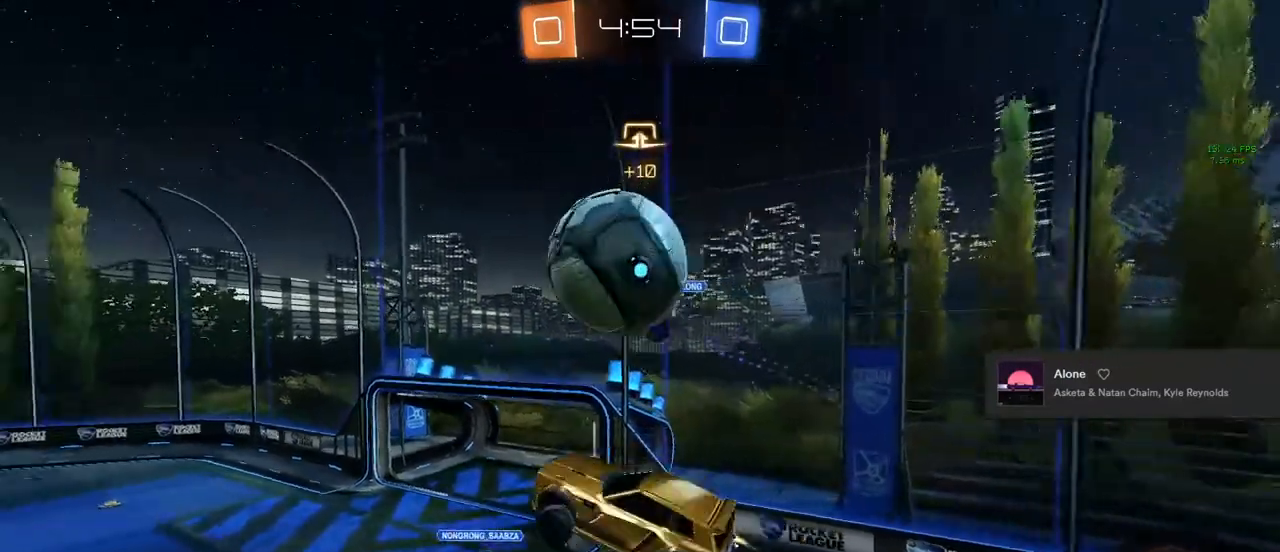
{"buttons": ["L1", "R2"], "left_stick": "left", "right_stick": "center", "events": [[100, "left_stick", "down-left"], [417, "CIRCLE", "up"], [433, "left_stick", "left"]]}
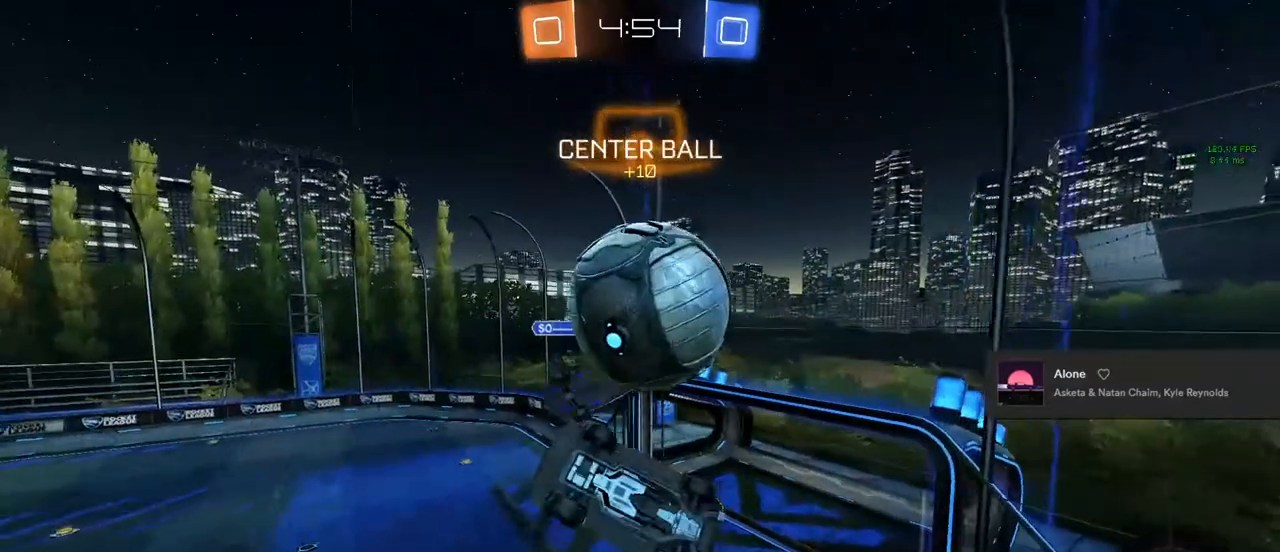
{"buttons": ["CIRCLE", "L1", "R2"], "left_stick": "down-right", "right_stick": "center", "events": [[117, "left_stick", "up"], [167, "left_stick", "up-right"], [267, "TRIANGLE", "down"], [417, "TRIANGLE", "up"], [433, "CIRCLE", "down"], [433, "left_stick", "down-right"]]}
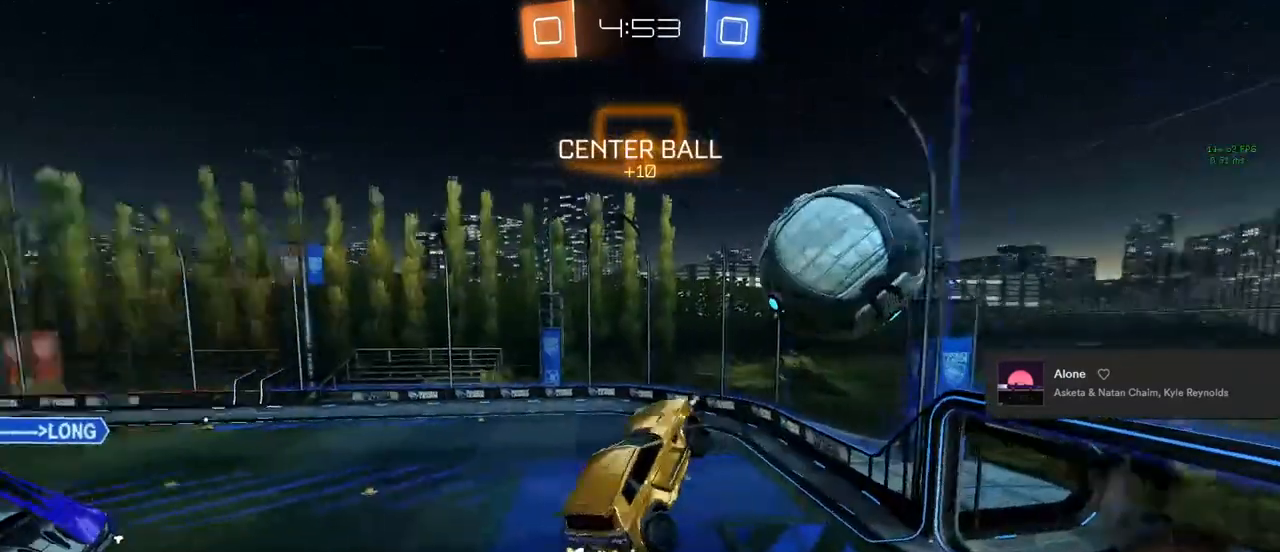
{"buttons": ["CIRCLE", "L1", "R2"], "left_stick": "down", "right_stick": "center", "events": [[83, "left_stick", "down"], [183, "CIRCLE", "up"], [333, "CIRCLE", "down"]]}
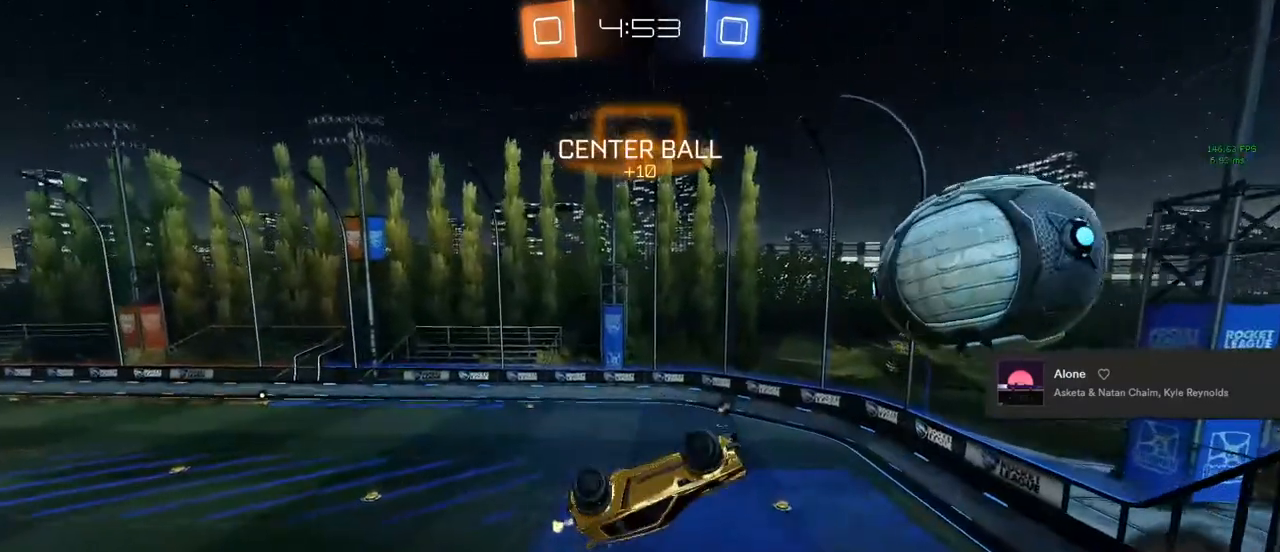
{"buttons": ["CIRCLE", "L1", "R2"], "left_stick": "down-left", "right_stick": "center", "events": [[17, "left_stick", "center"], [100, "L1", "up"], [367, "left_stick", "down-left"], [383, "L1", "down"]]}
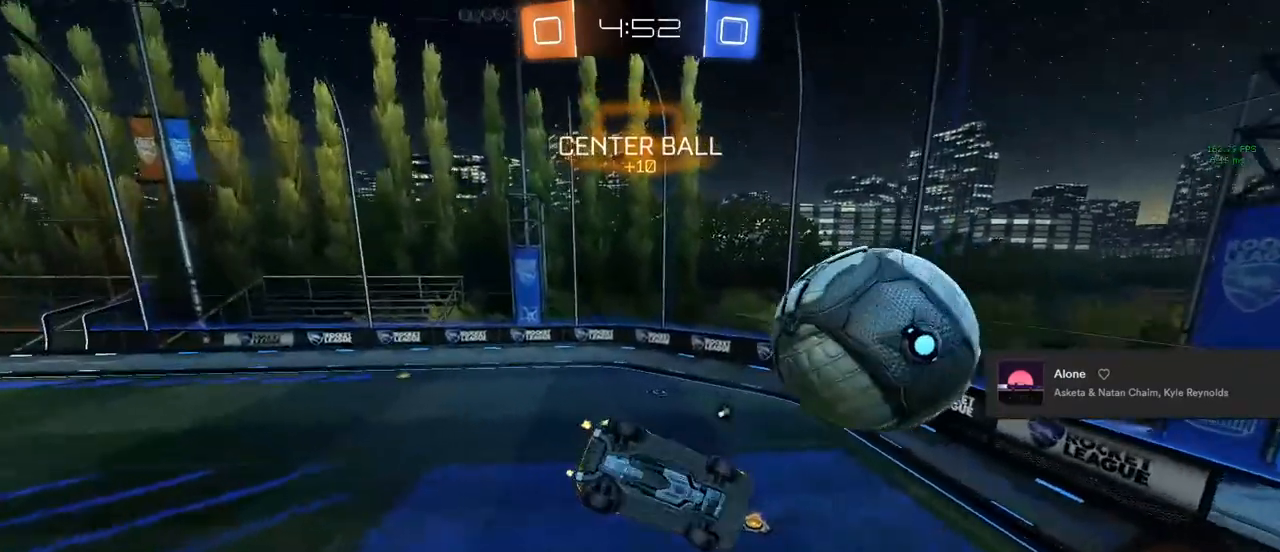
{"buttons": ["CIRCLE", "TRIANGLE", "R2"], "left_stick": "left", "right_stick": "center", "events": [[17, "left_stick", "center"], [83, "L1", "up"], [150, "left_stick", "down"], [317, "left_stick", "center"], [400, "TRIANGLE", "down"], [433, "left_stick", "left"]]}
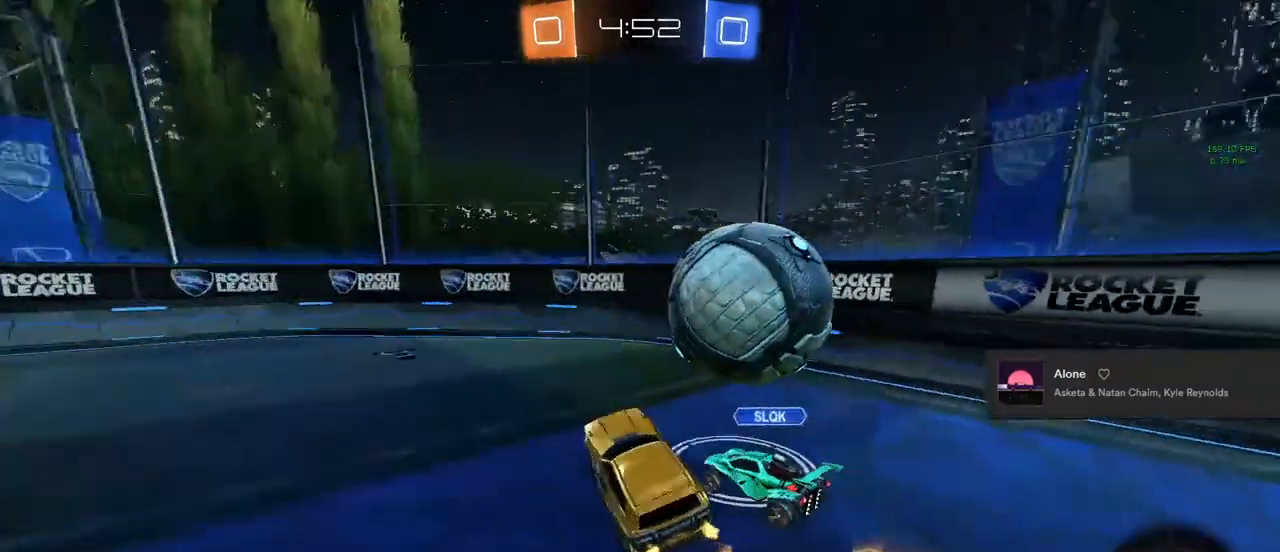
{"buttons": ["R2"], "left_stick": "right", "right_stick": "center", "events": [[50, "TRIANGLE", "up"], [133, "CIRCLE", "up"], [317, "left_stick", "center"], [500, "left_stick", "right"]]}
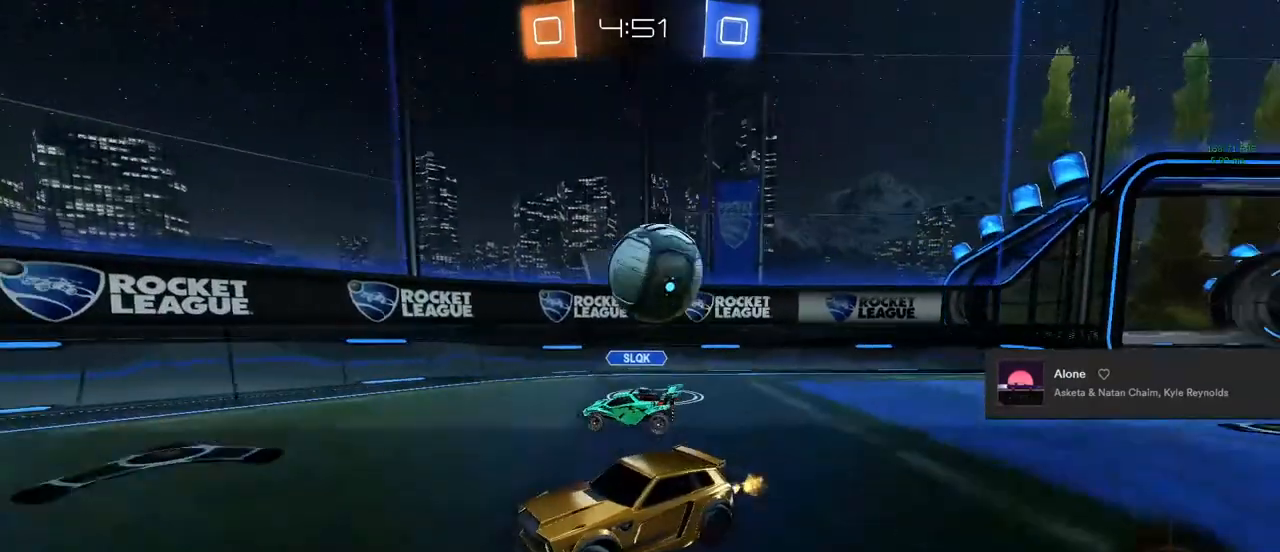
{"buttons": ["L2"], "left_stick": "center", "right_stick": "center", "events": [[183, "R2", "up"], [200, "left_stick", "center"], [417, "L2", "down"]]}
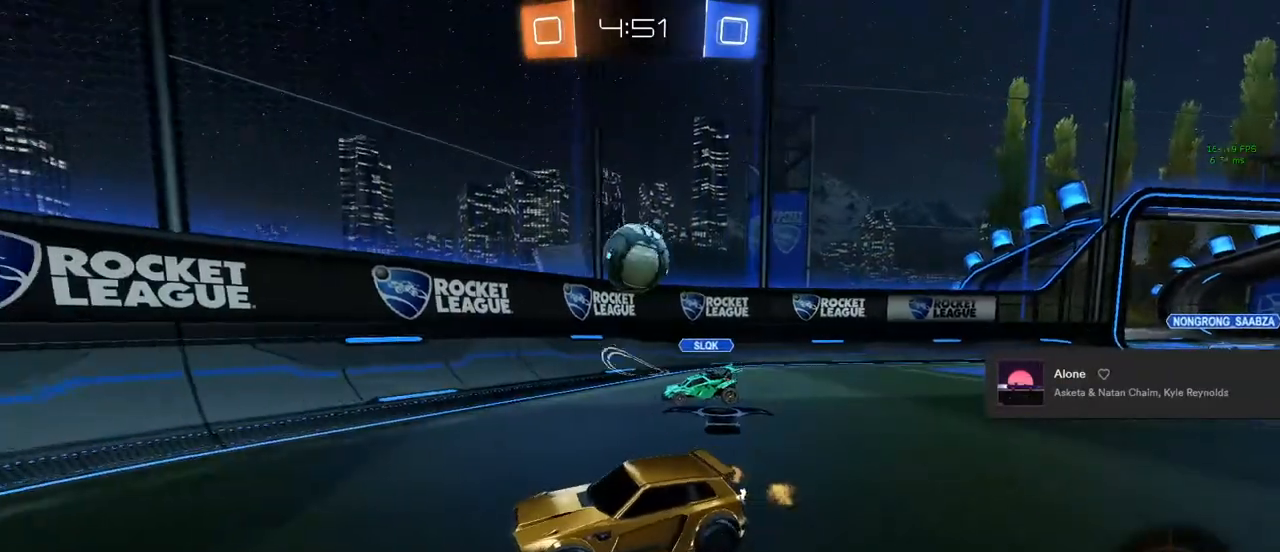
{"buttons": ["L2"], "left_stick": "center", "right_stick": "center", "events": [[83, "left_stick", "right"], [433, "left_stick", "center"]]}
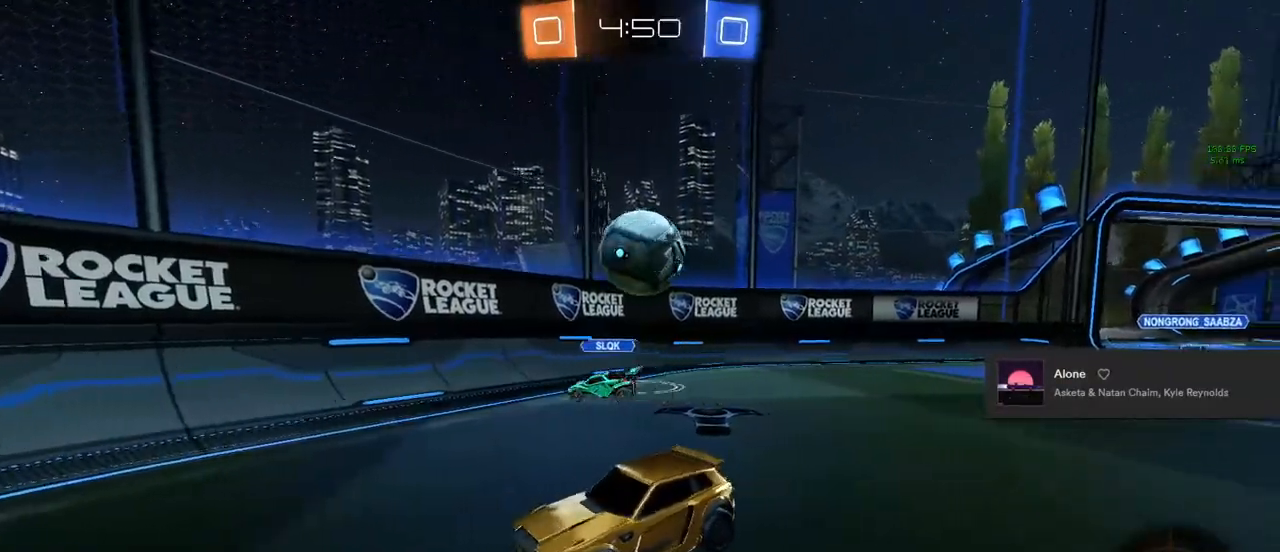
{"buttons": [], "left_stick": "center", "right_stick": "center", "events": [[50, "L2", "up"]]}
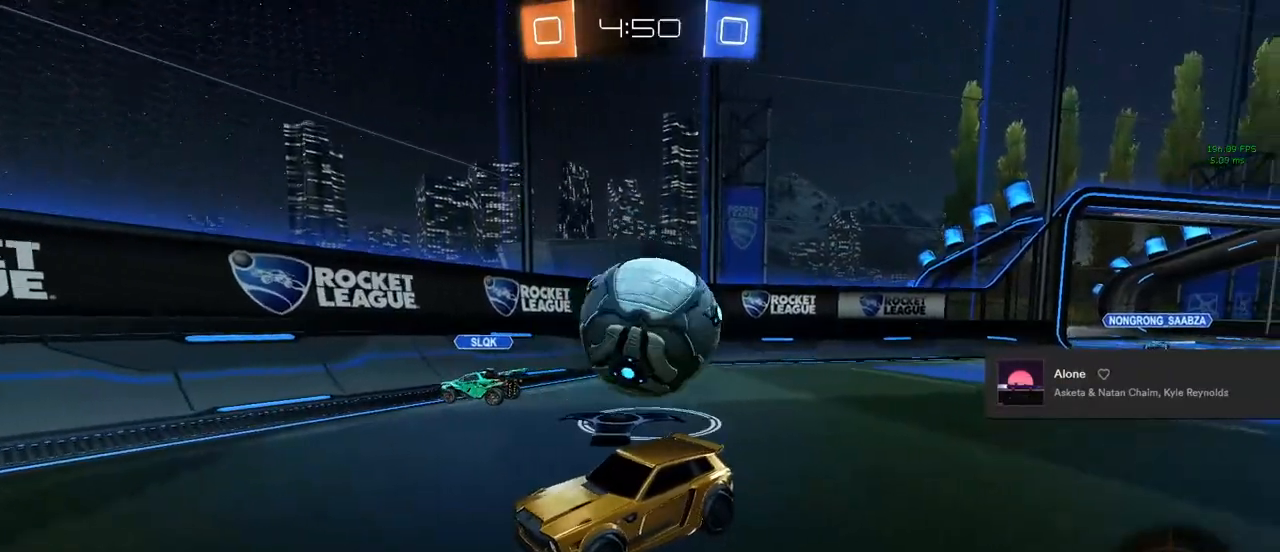
{"buttons": [], "left_stick": "down-left", "right_stick": "center", "events": [[167, "left_stick", "down"], [217, "CROSS", "down"], [300, "CROSS", "up"], [333, "left_stick", "down-left"]]}
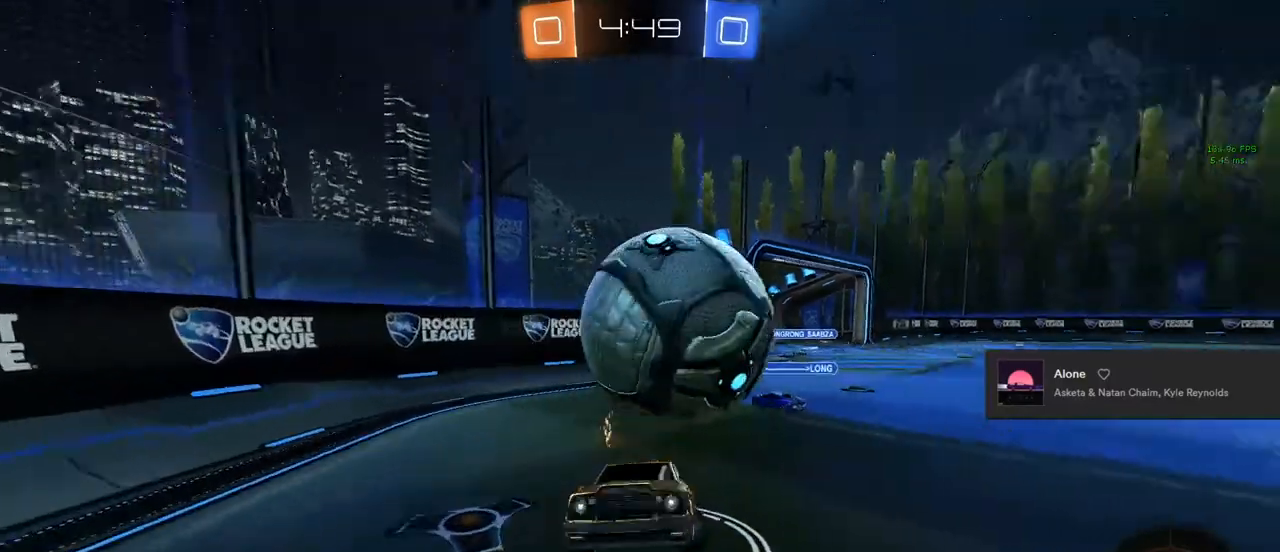
{"buttons": ["L1", "R2"], "left_stick": "down-right", "right_stick": "center", "events": [[150, "left_stick", "left"], [167, "L1", "down"], [267, "R2", "down"], [300, "left_stick", "up"], [433, "left_stick", "right"], [483, "left_stick", "down-right"]]}
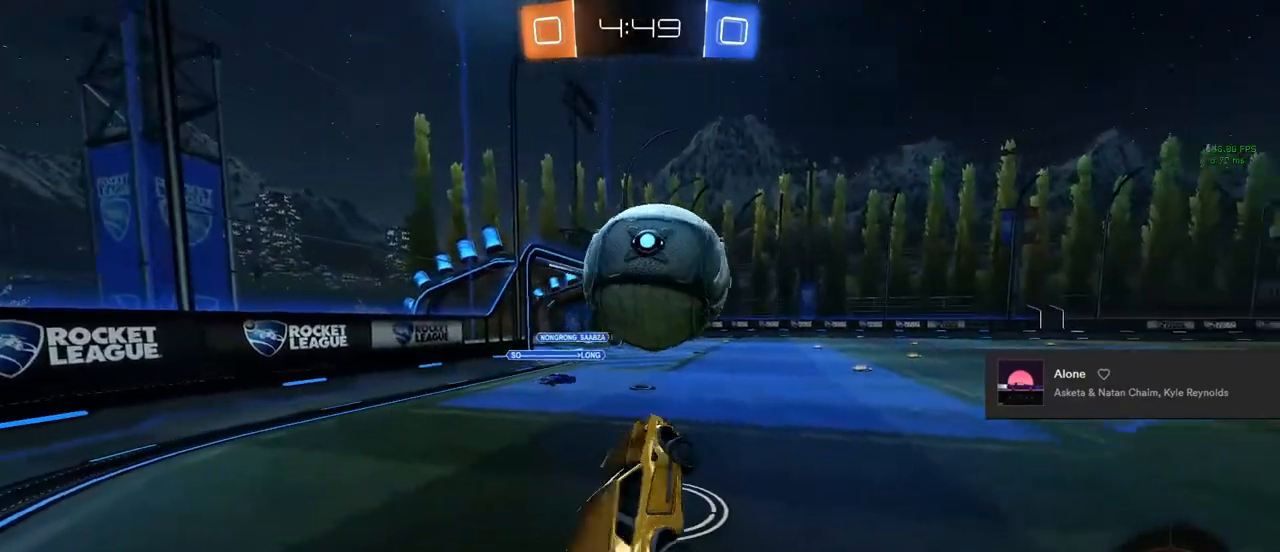
{"buttons": ["R2"], "left_stick": "up-right", "right_stick": "center", "events": [[17, "L1", "up"], [100, "left_stick", "center"], [200, "left_stick", "up-right"], [283, "CROSS", "down"], [433, "CROSS", "up"]]}
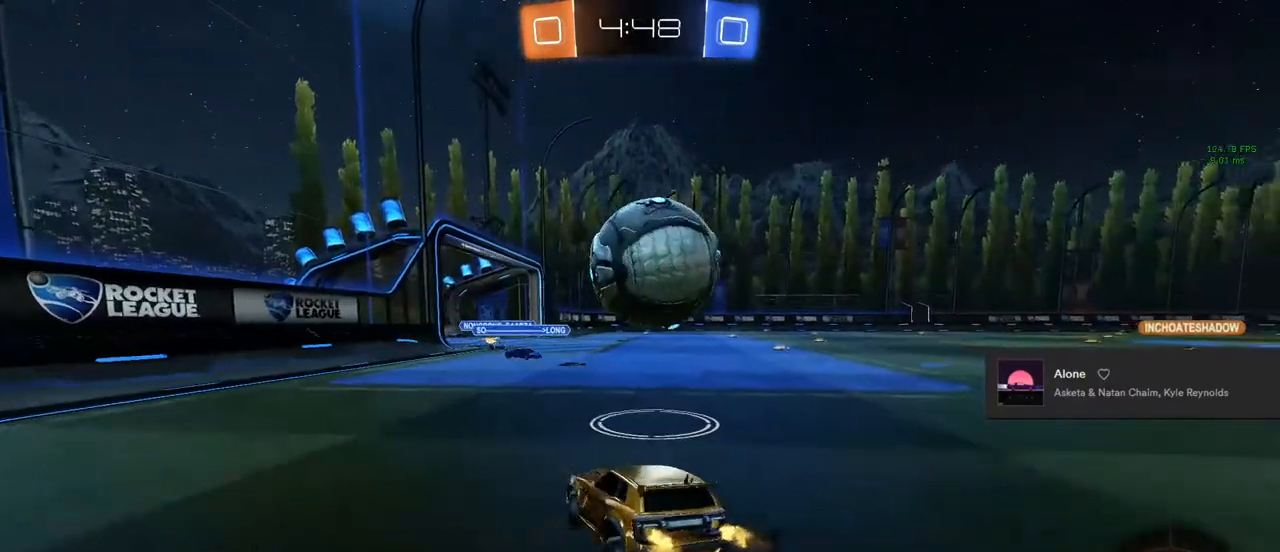
{"buttons": ["R2"], "left_stick": "up-left", "right_stick": "center", "events": [[17, "CIRCLE", "down"], [300, "left_stick", "up-left"], [400, "CROSS", "down"], [450, "CIRCLE", "up"], [450, "CROSS", "up"]]}
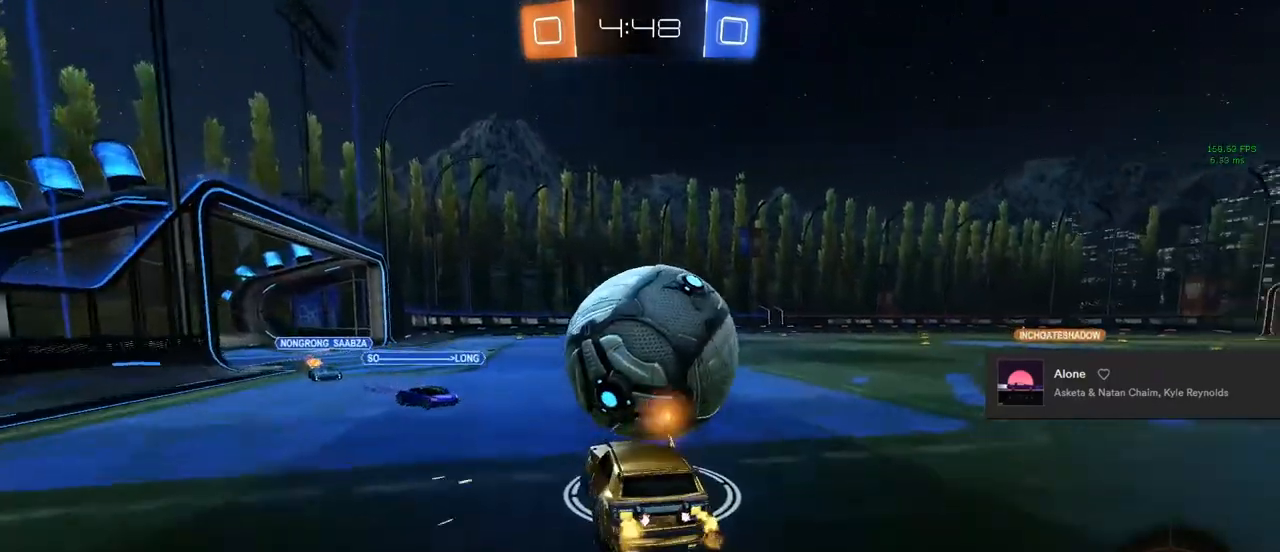
{"buttons": [], "left_stick": "center", "right_stick": "center", "events": [[67, "left_stick", "center"], [83, "R2", "up"], [317, "left_stick", "right"], [500, "left_stick", "center"]]}
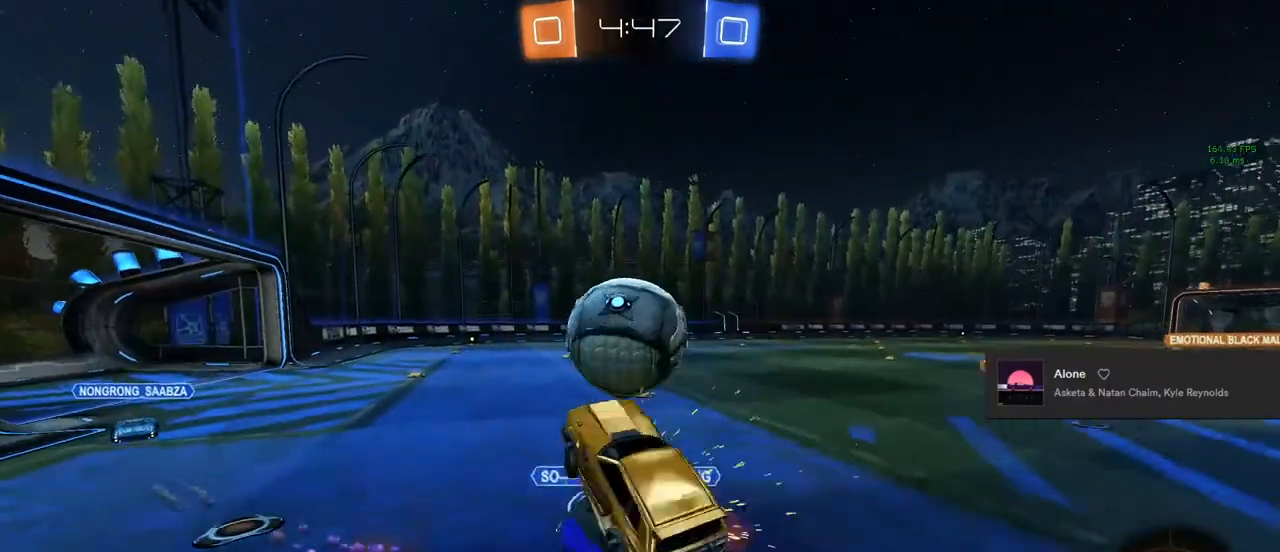
{"buttons": [], "left_stick": "up-left", "right_stick": "center", "events": [[100, "left_stick", "down"], [200, "left_stick", "center"], [383, "left_stick", "up-left"]]}
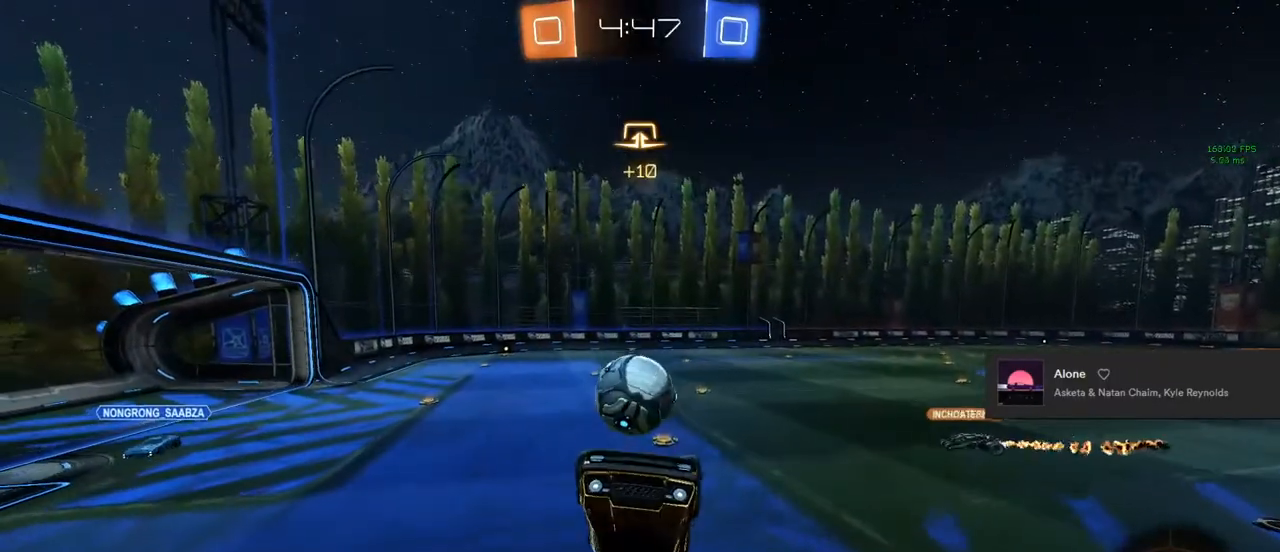
{"buttons": ["R2"], "left_stick": "up", "right_stick": "center", "events": [[17, "left_stick", "up"], [150, "R2", "down"]]}
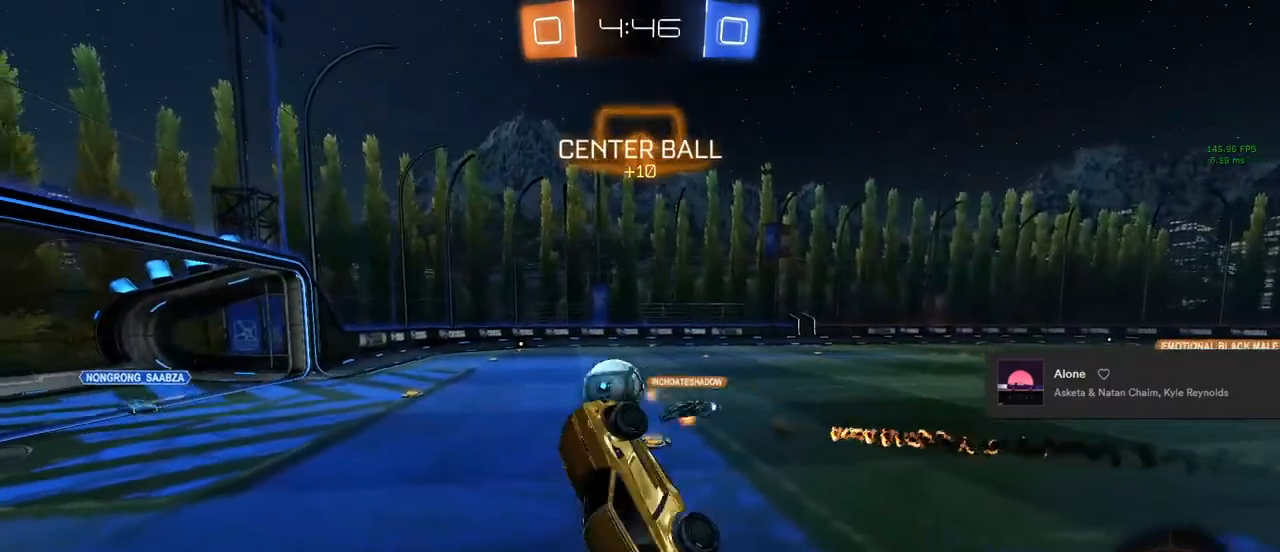
{"buttons": ["R2"], "left_stick": "center", "right_stick": "center", "events": [[150, "left_stick", "center"], [283, "L1", "down"], [417, "L1", "up"]]}
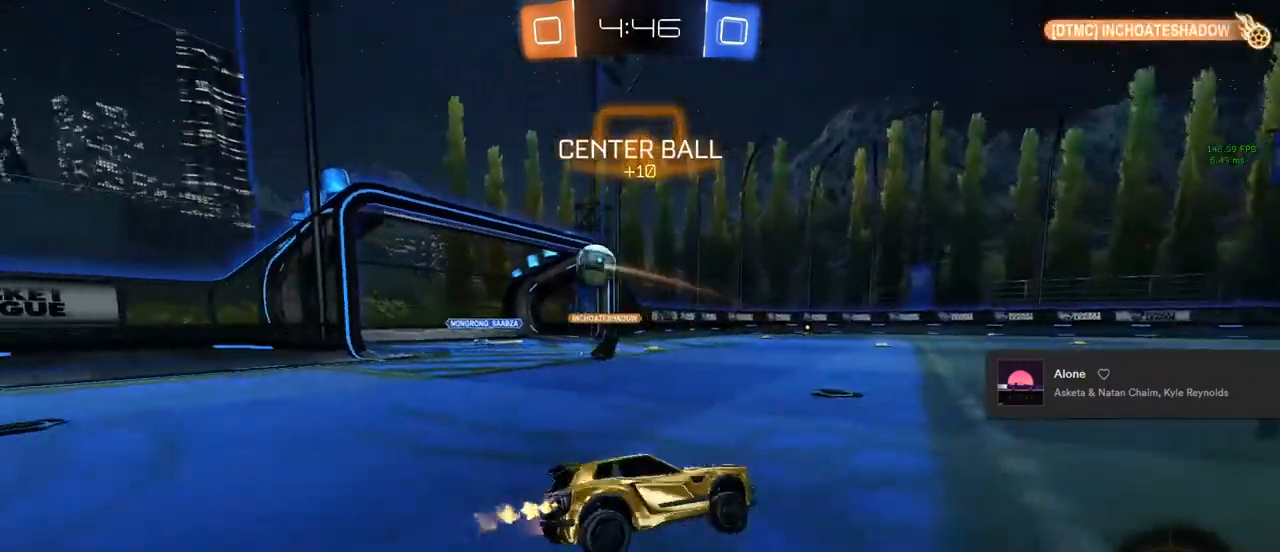
{"buttons": ["CIRCLE", "R2"], "left_stick": "center", "right_stick": "center", "events": [[17, "left_stick", "left"], [333, "CIRCLE", "down"], [350, "left_stick", "center"]]}
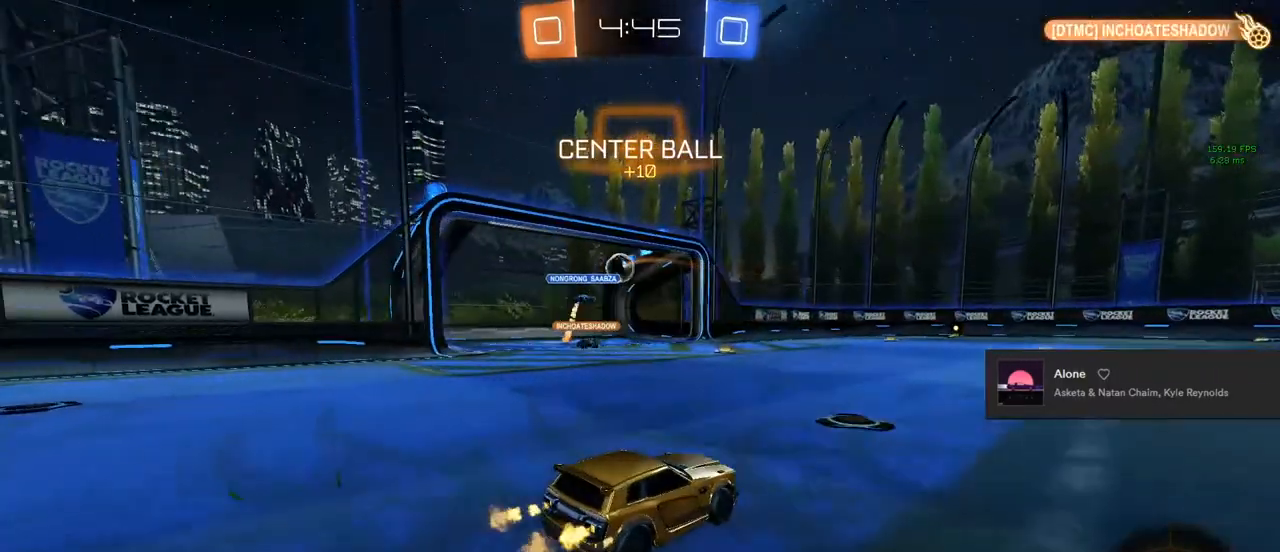
{"buttons": ["L2"], "left_stick": "center", "right_stick": "center", "events": [[250, "CIRCLE", "up"], [367, "R2", "up"], [383, "L2", "down"]]}
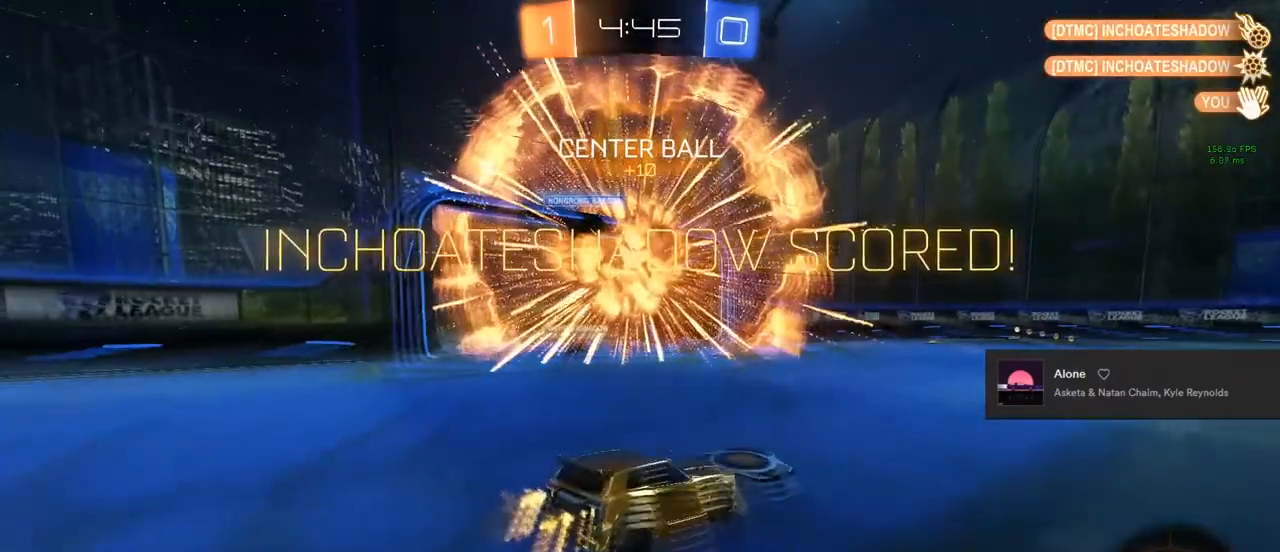
{"buttons": ["L2"], "left_stick": "center", "right_stick": "center", "events": [[300, "left_stick", "right"], [483, "left_stick", "center"]]}
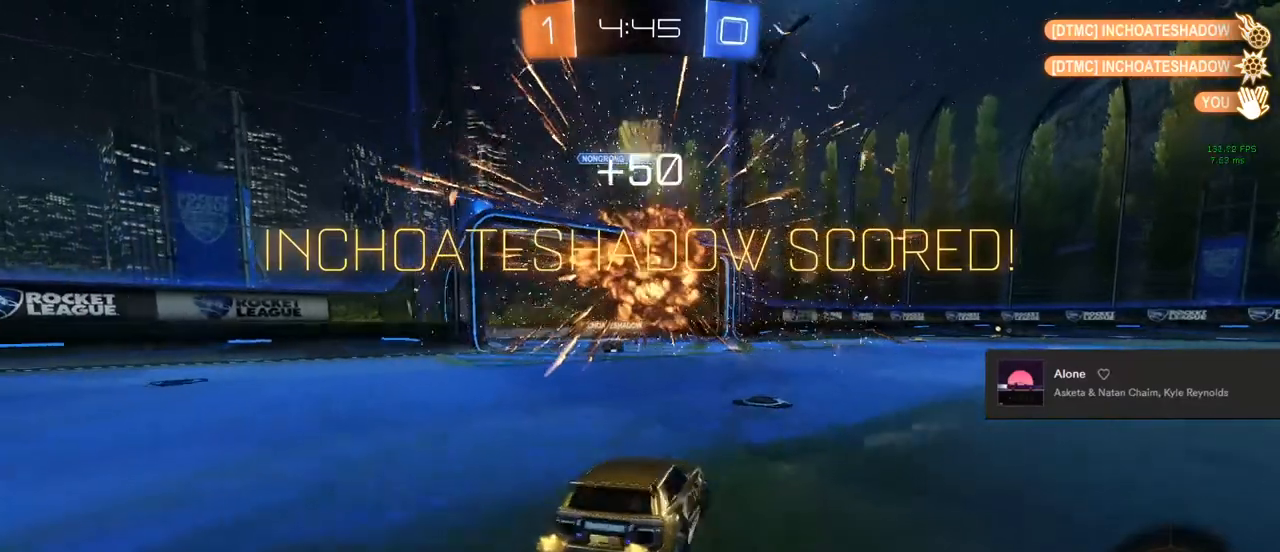
{"buttons": ["R2"], "left_stick": "down-left", "right_stick": "center", "events": [[67, "CROSS", "down"], [83, "left_stick", "down"], [117, "CROSS", "up"], [233, "CROSS", "down"], [333, "R2", "down"], [400, "CROSS", "up"], [417, "L2", "up"], [417, "TRIANGLE", "down"], [417, "left_stick", "down-left"], [500, "TRIANGLE", "up"]]}